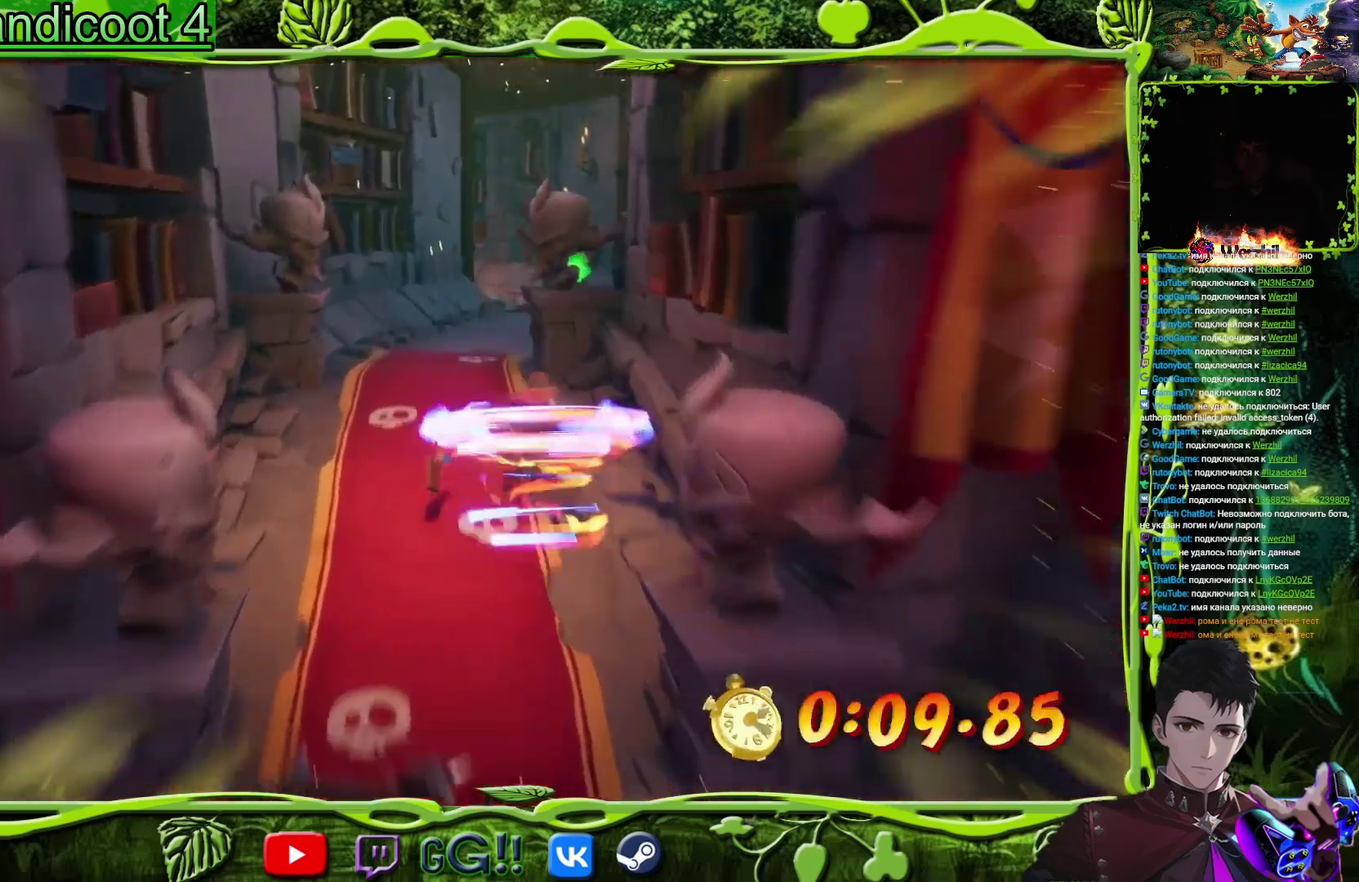
Gameplay with a controller (PlayStation layout); each line is a JSON object with the inputs held at the frame after it. "events" lists button and stick changes between this image and that frame as [ms after this image, input, new state], when the widget could be followed in between. Not read: L3 R3 left_stick right_stick.
{"buttons": ["DPAD_UP"], "events": [[67, "CIRCLE", "down"], [133, "DPAD_LEFT", "down"], [183, "CIRCLE", "up"], [217, "DPAD_LEFT", "up"], [283, "SQUARE", "down"], [450, "SQUARE", "up"]]}
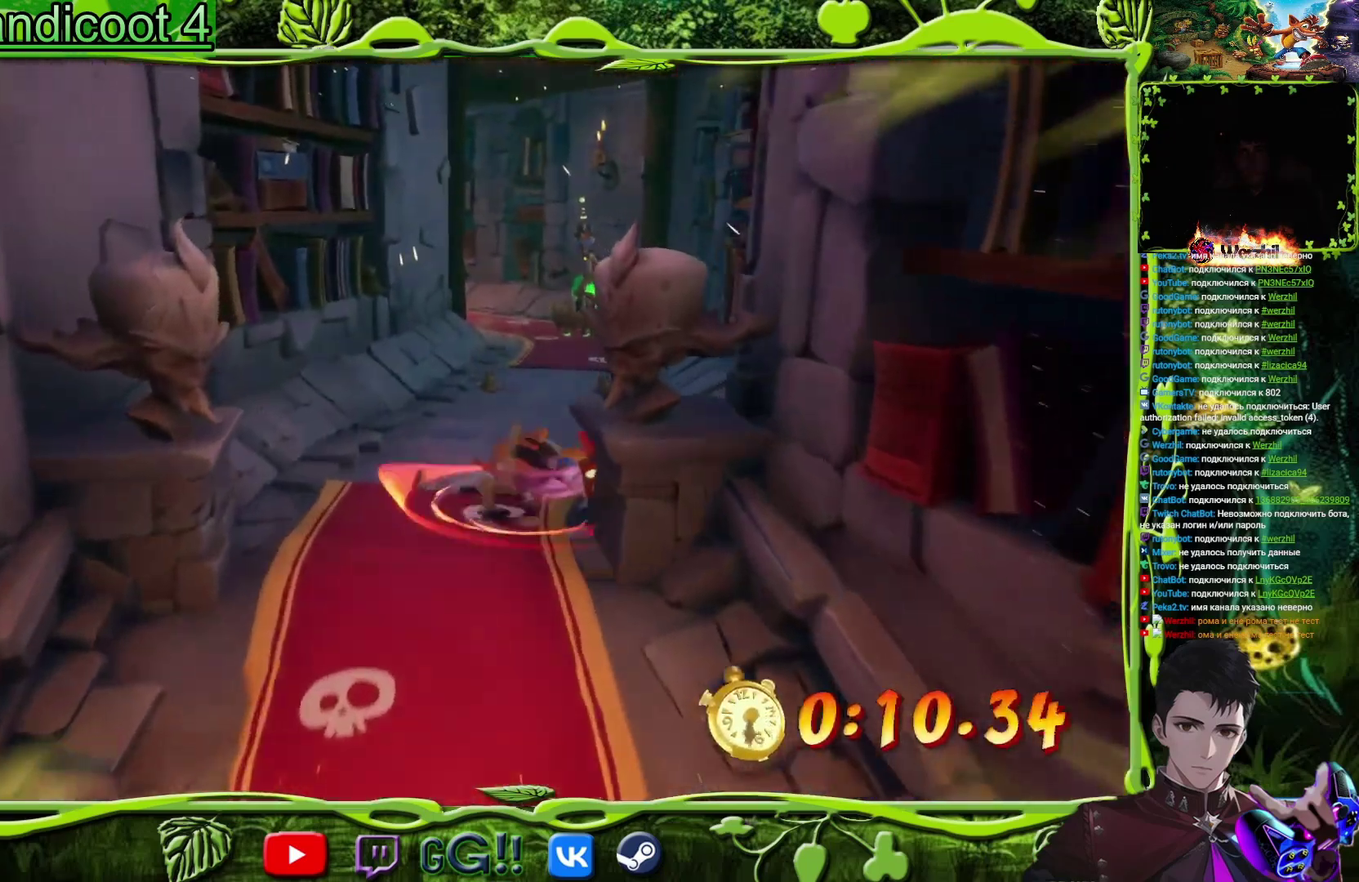
{"buttons": ["SQUARE", "DPAD_UP"], "events": [[150, "SQUARE", "down"], [301, "SQUARE", "up"], [501, "SQUARE", "down"]]}
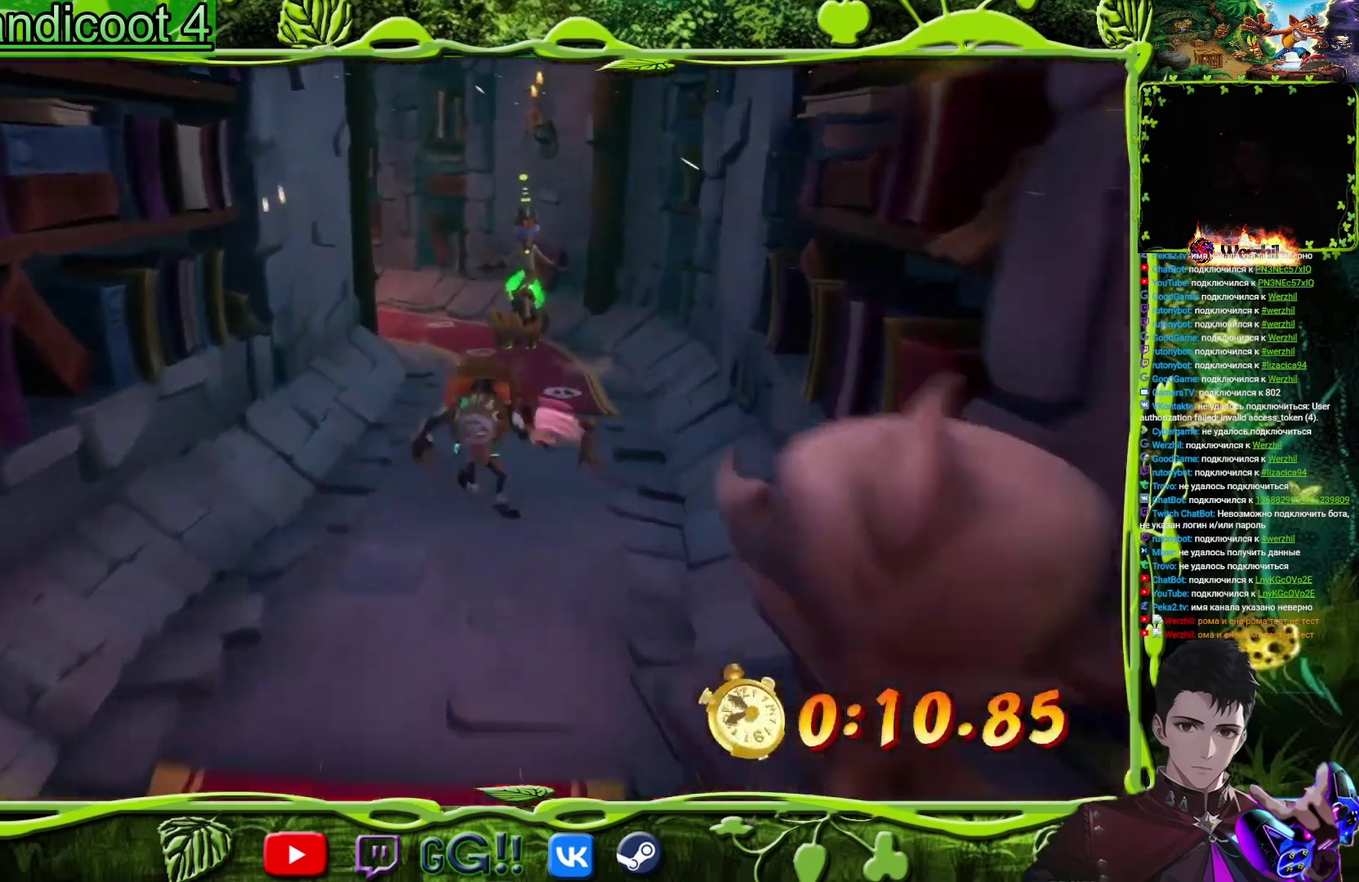
{"buttons": ["SQUARE", "DPAD_UP"], "events": [[133, "SQUARE", "up"], [250, "CIRCLE", "down"], [367, "CIRCLE", "up"], [450, "SQUARE", "down"]]}
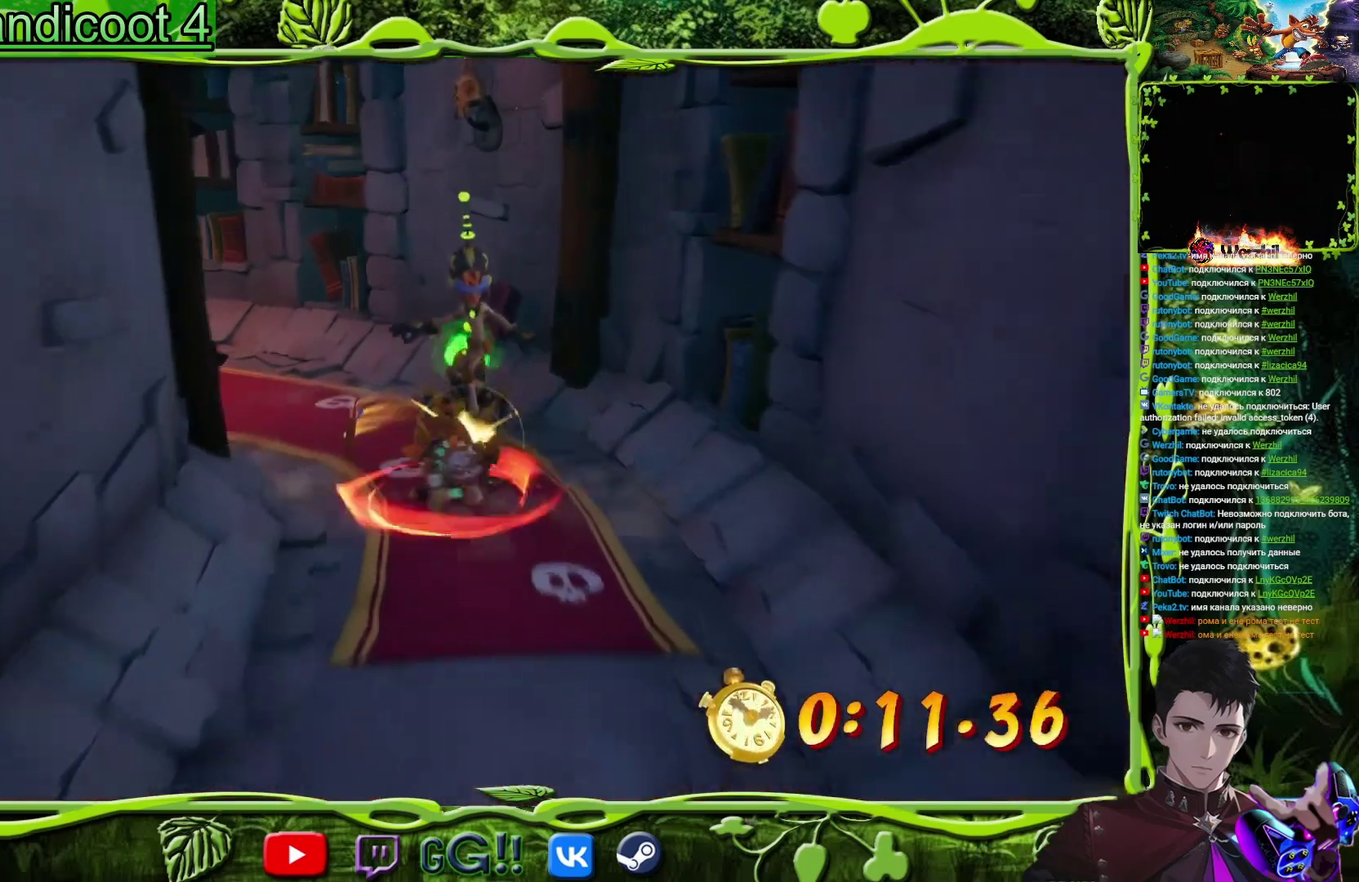
{"buttons": ["DPAD_UP", "DPAD_LEFT"], "events": [[100, "SQUARE", "up"], [284, "DPAD_LEFT", "down"], [301, "SQUARE", "down"], [484, "SQUARE", "up"]]}
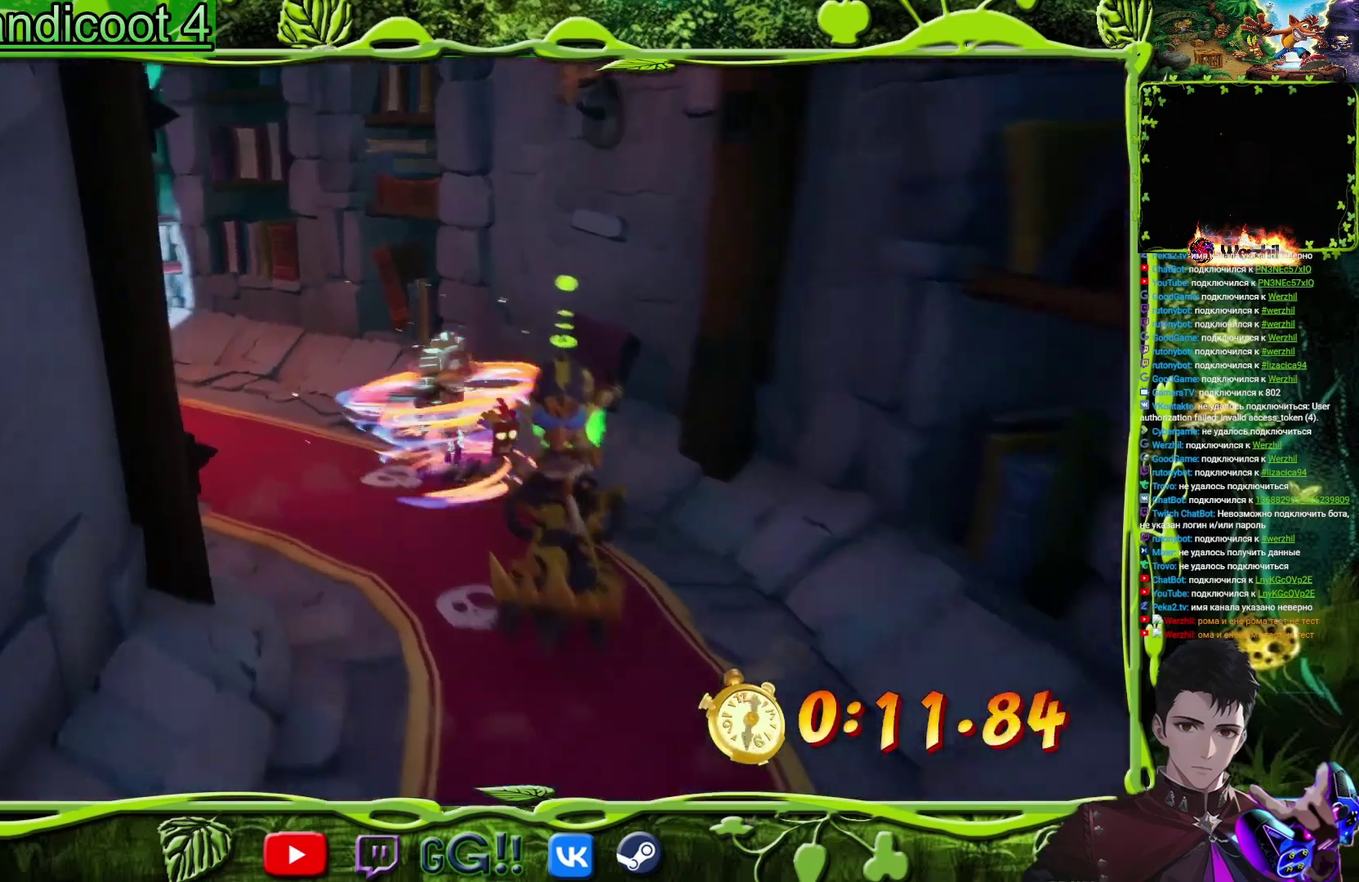
{"buttons": ["DPAD_UP", "DPAD_LEFT"], "events": [[150, "SQUARE", "down"], [267, "SQUARE", "up"]]}
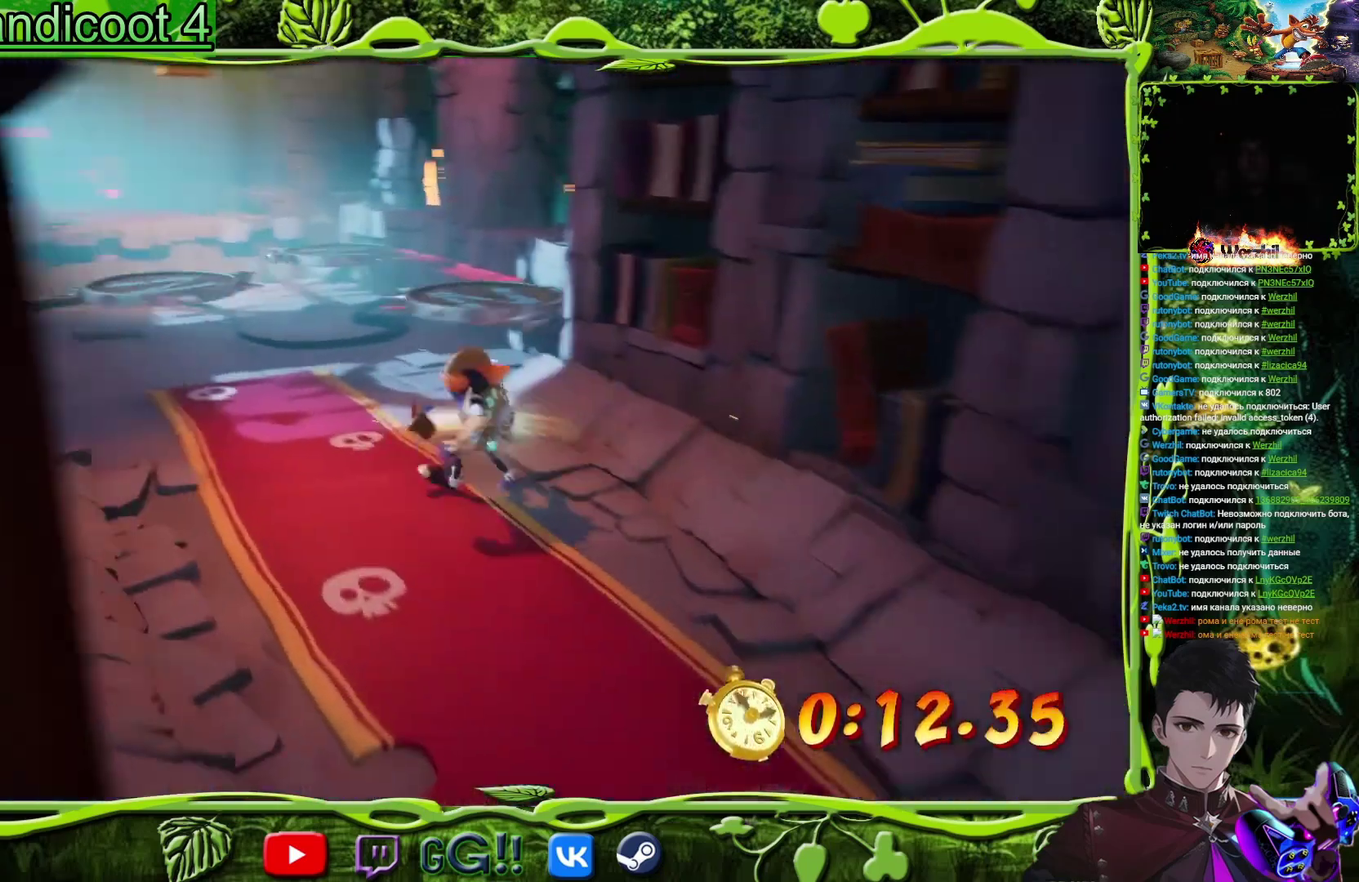
{"buttons": ["DPAD_UP"], "events": [[234, "DPAD_UP", "up"], [301, "DPAD_UP", "down"], [317, "TRIANGLE", "down"], [434, "DPAD_LEFT", "up"], [467, "TRIANGLE", "up"]]}
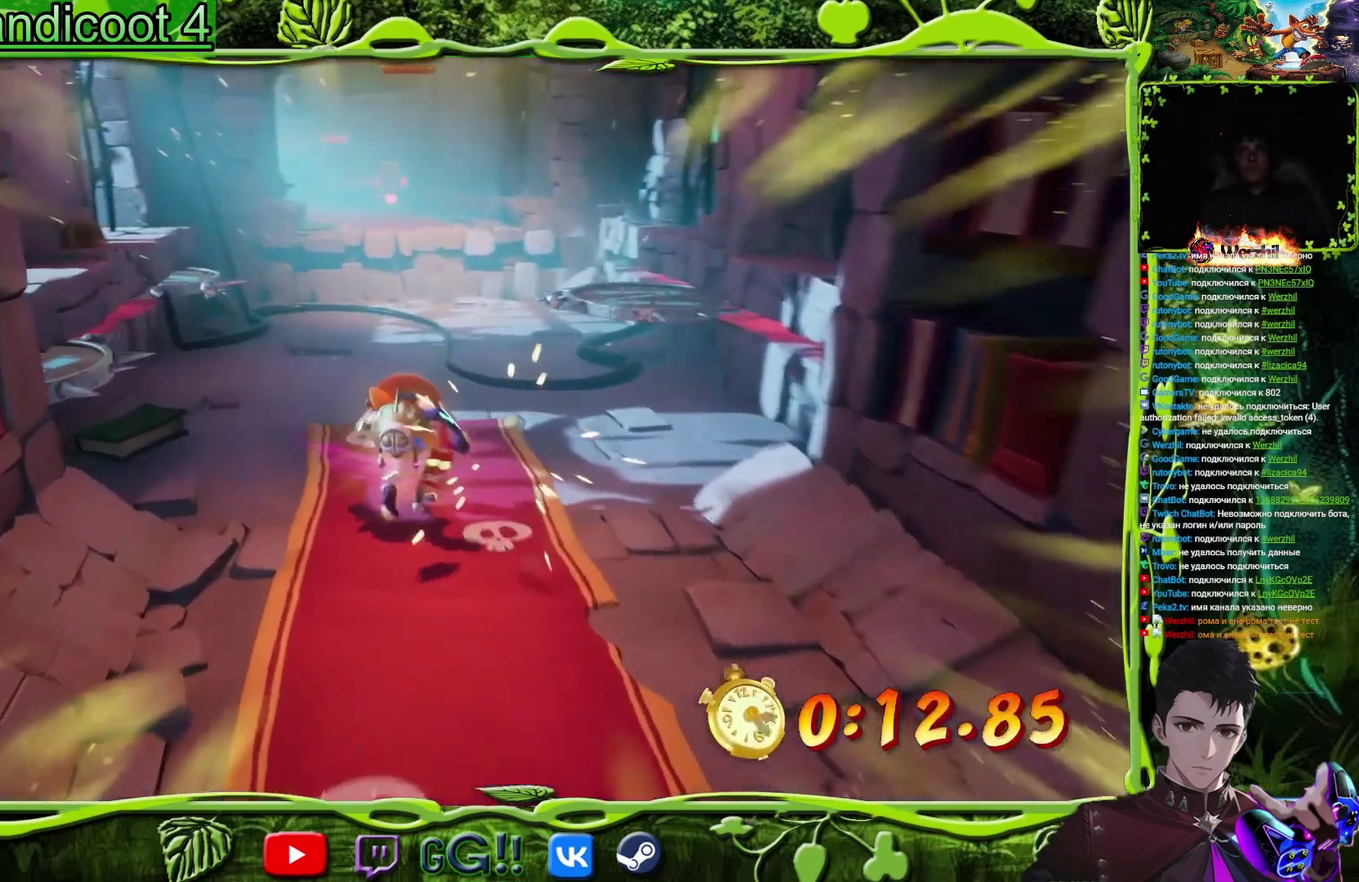
{"buttons": ["CROSS", "DPAD_UP"], "events": [[183, "CIRCLE", "down"], [317, "CIRCLE", "up"], [384, "CROSS", "down"]]}
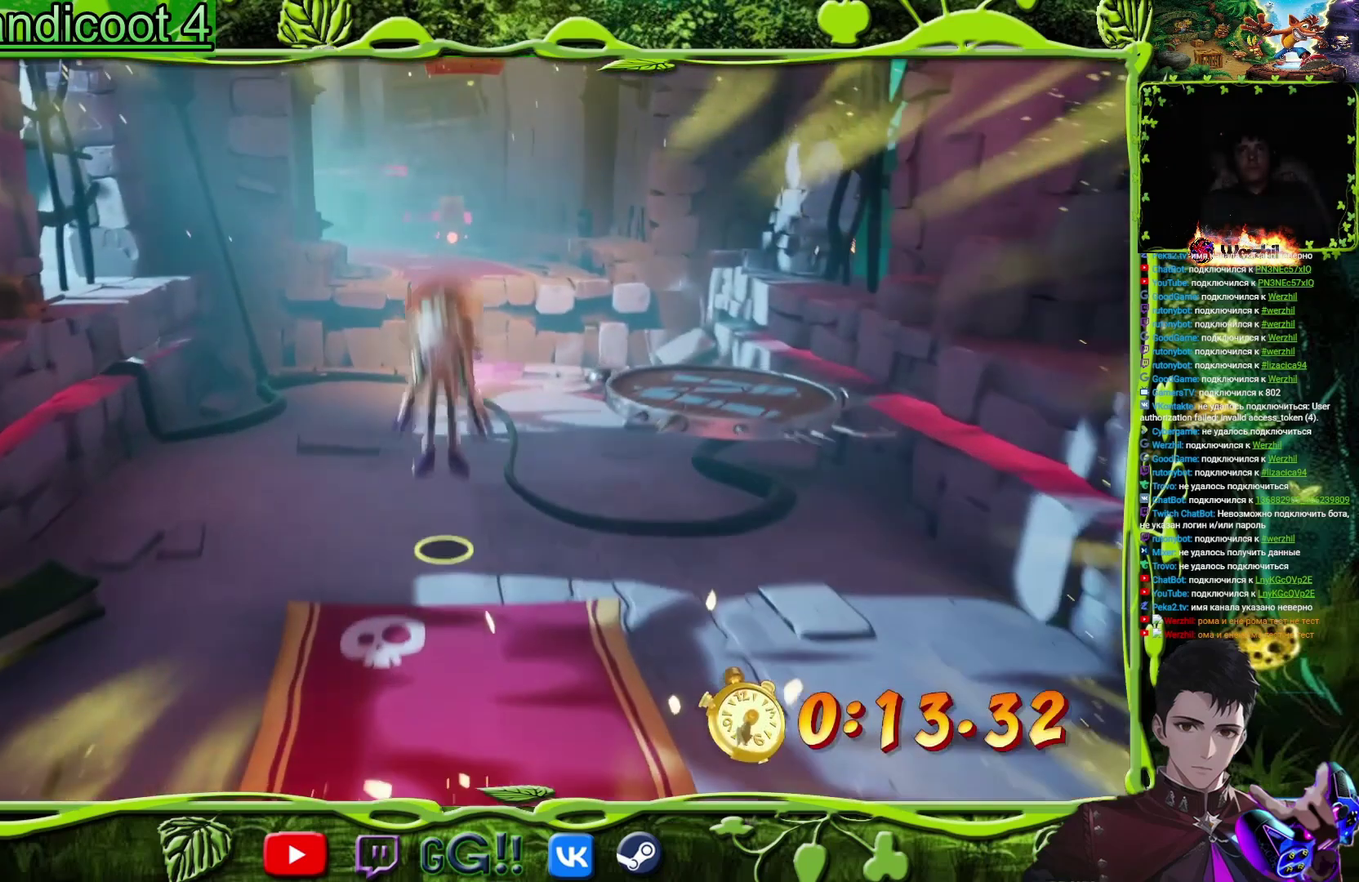
{"buttons": ["CROSS", "SQUARE", "DPAD_UP"], "events": [[67, "CROSS", "up"], [217, "CROSS", "down"], [434, "SQUARE", "down"]]}
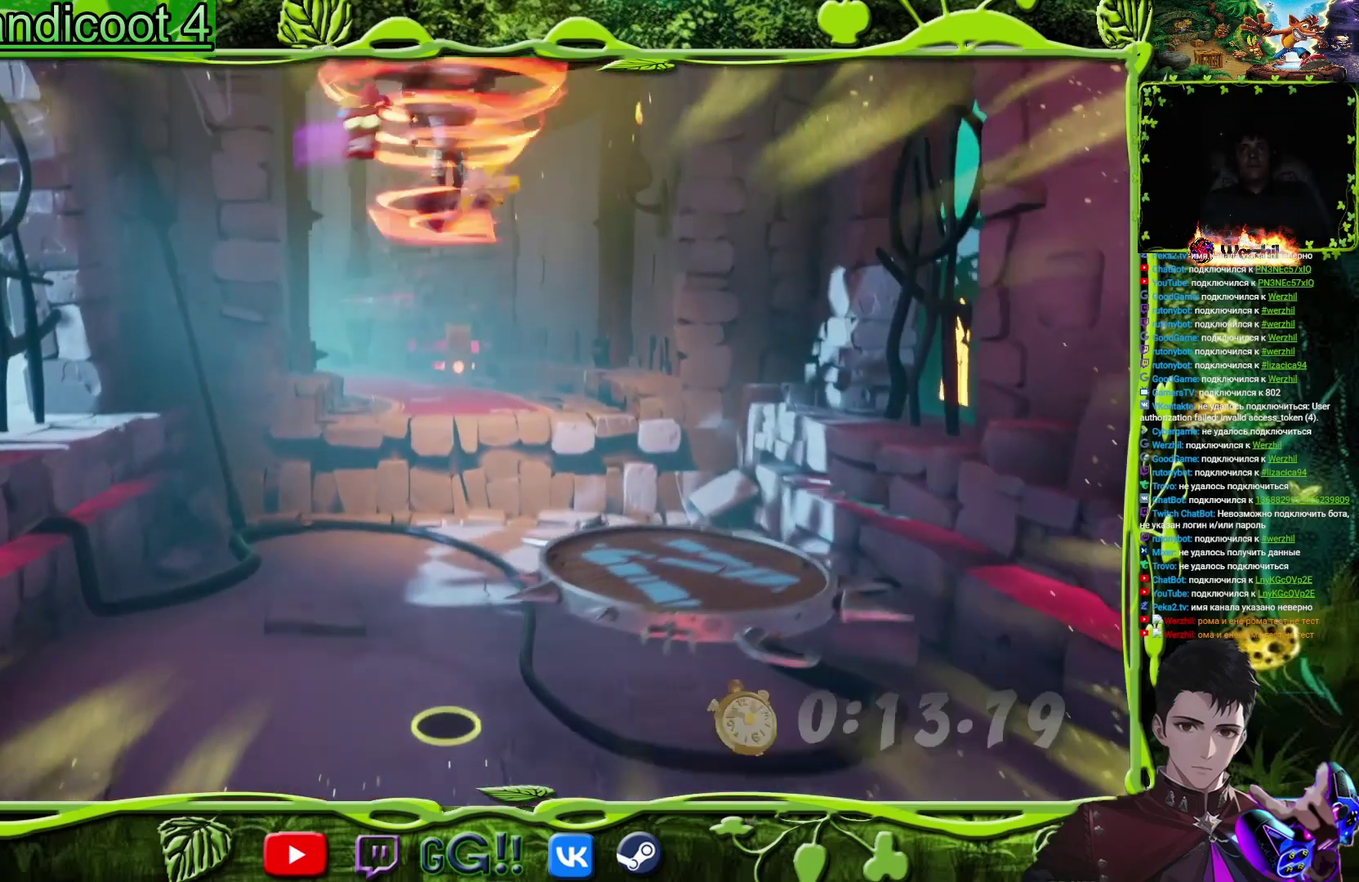
{"buttons": ["DPAD_UP", "DPAD_LEFT"], "events": [[167, "DPAD_LEFT", "down"], [233, "CROSS", "up"], [233, "SQUARE", "up"]]}
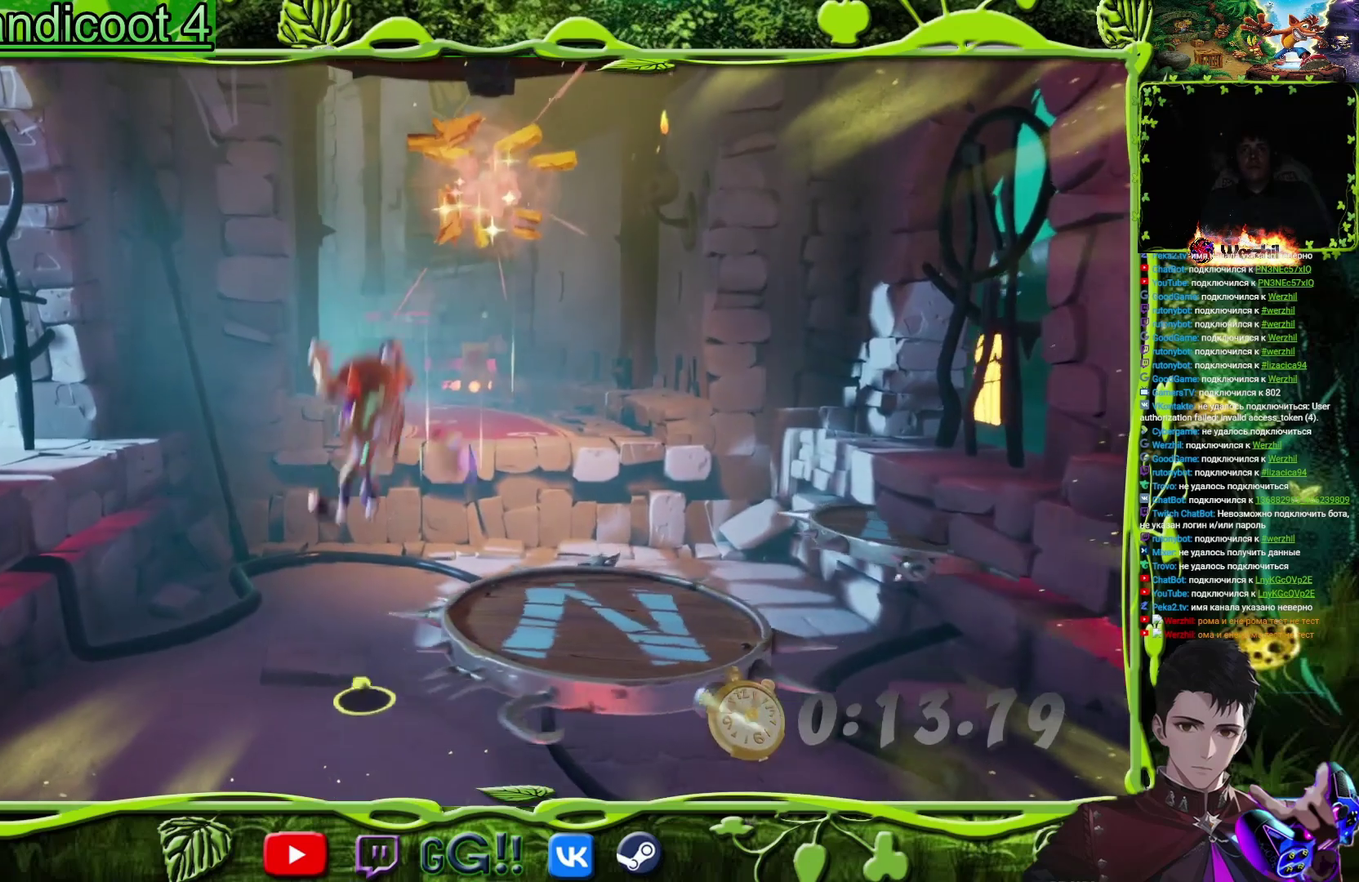
{"buttons": ["CROSS", "DPAD_UP", "DPAD_RIGHT"], "events": [[34, "DPAD_LEFT", "up"], [351, "DPAD_RIGHT", "down"], [417, "CROSS", "down"]]}
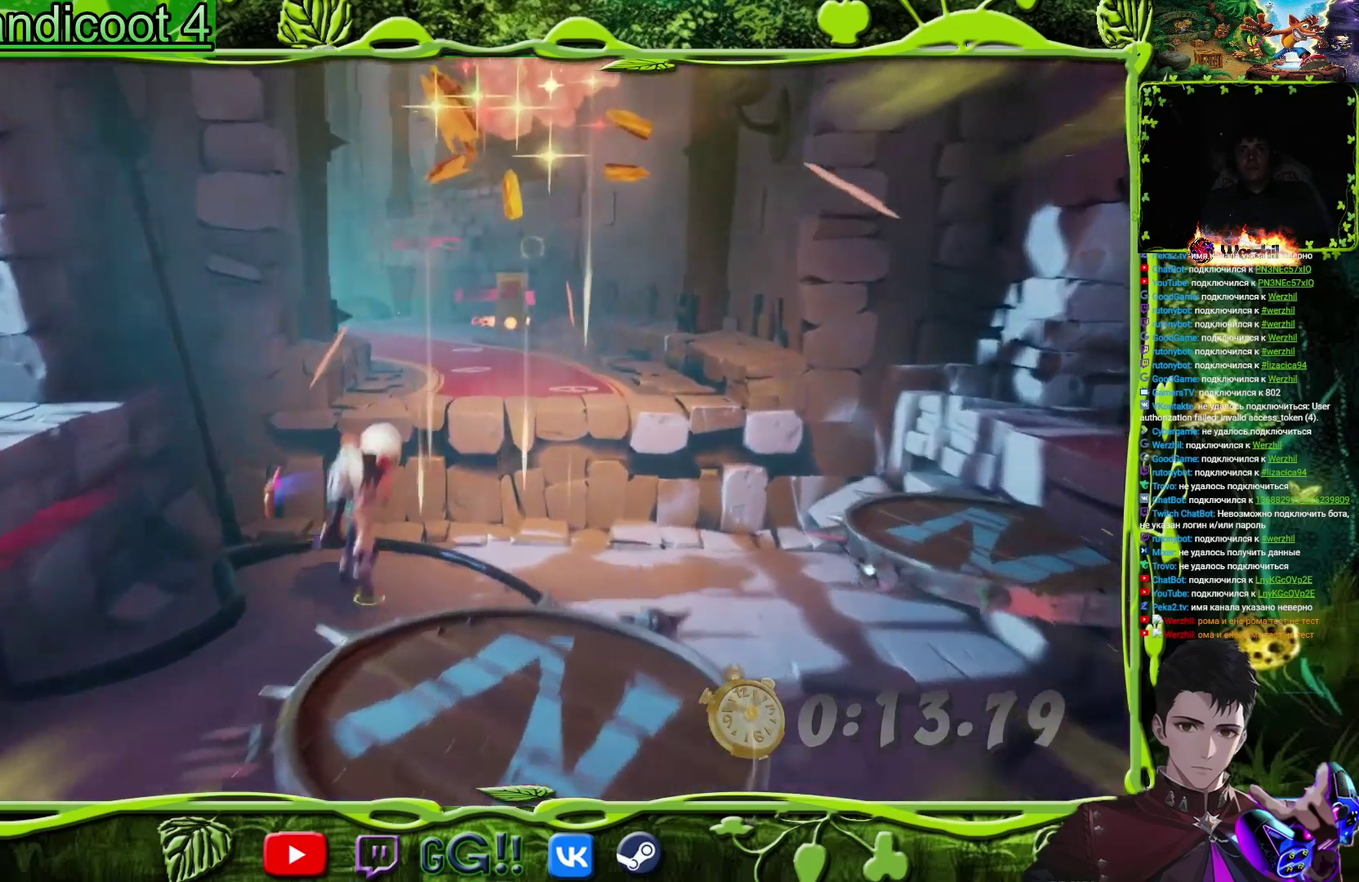
{"buttons": ["DPAD_UP"], "events": [[133, "CROSS", "up"], [200, "CROSS", "down"], [350, "CROSS", "up"], [384, "DPAD_RIGHT", "up"]]}
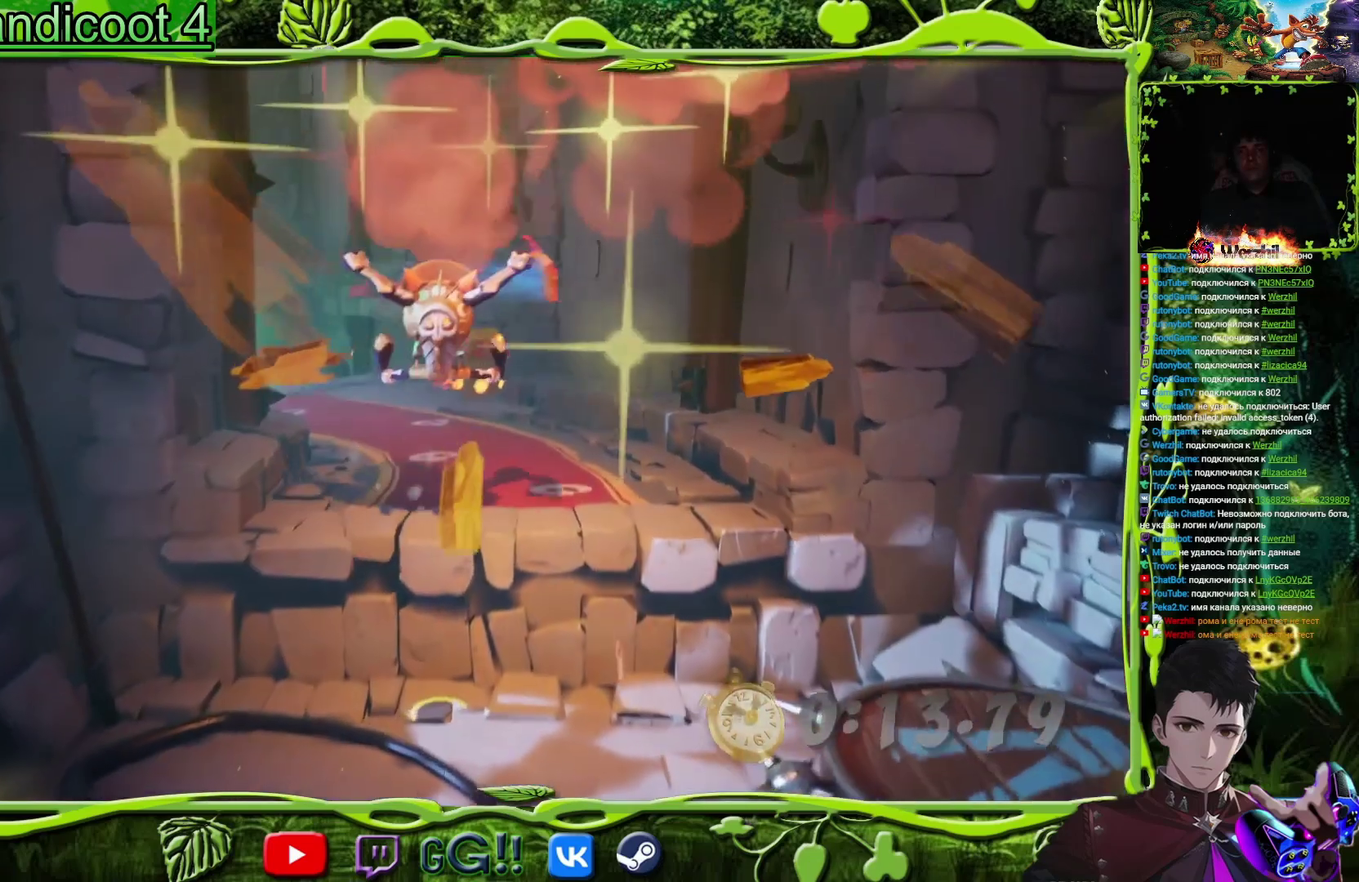
{"buttons": ["DPAD_UP"], "events": []}
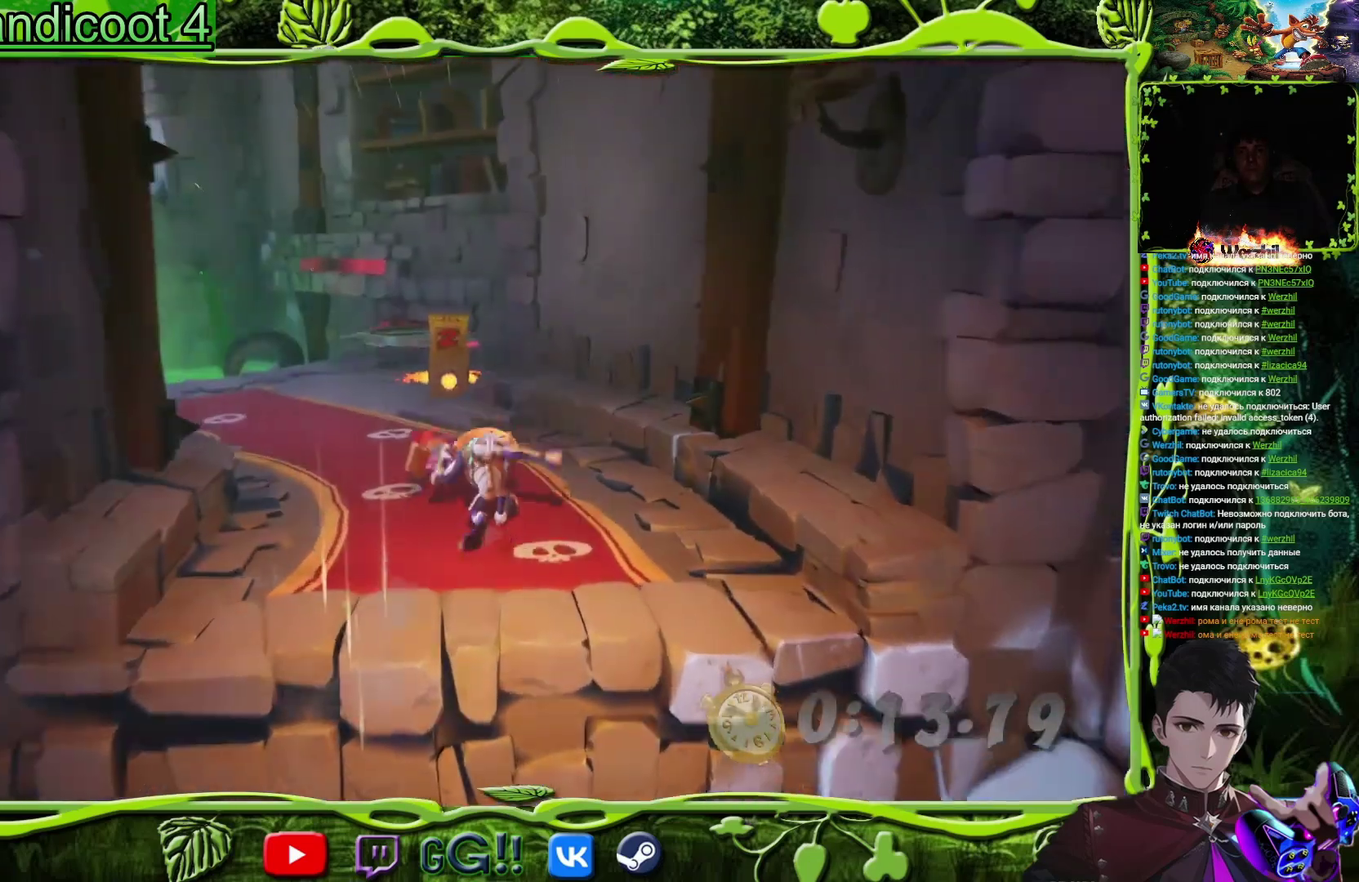
{"buttons": ["CROSS", "DPAD_UP"], "events": [[384, "CROSS", "down"]]}
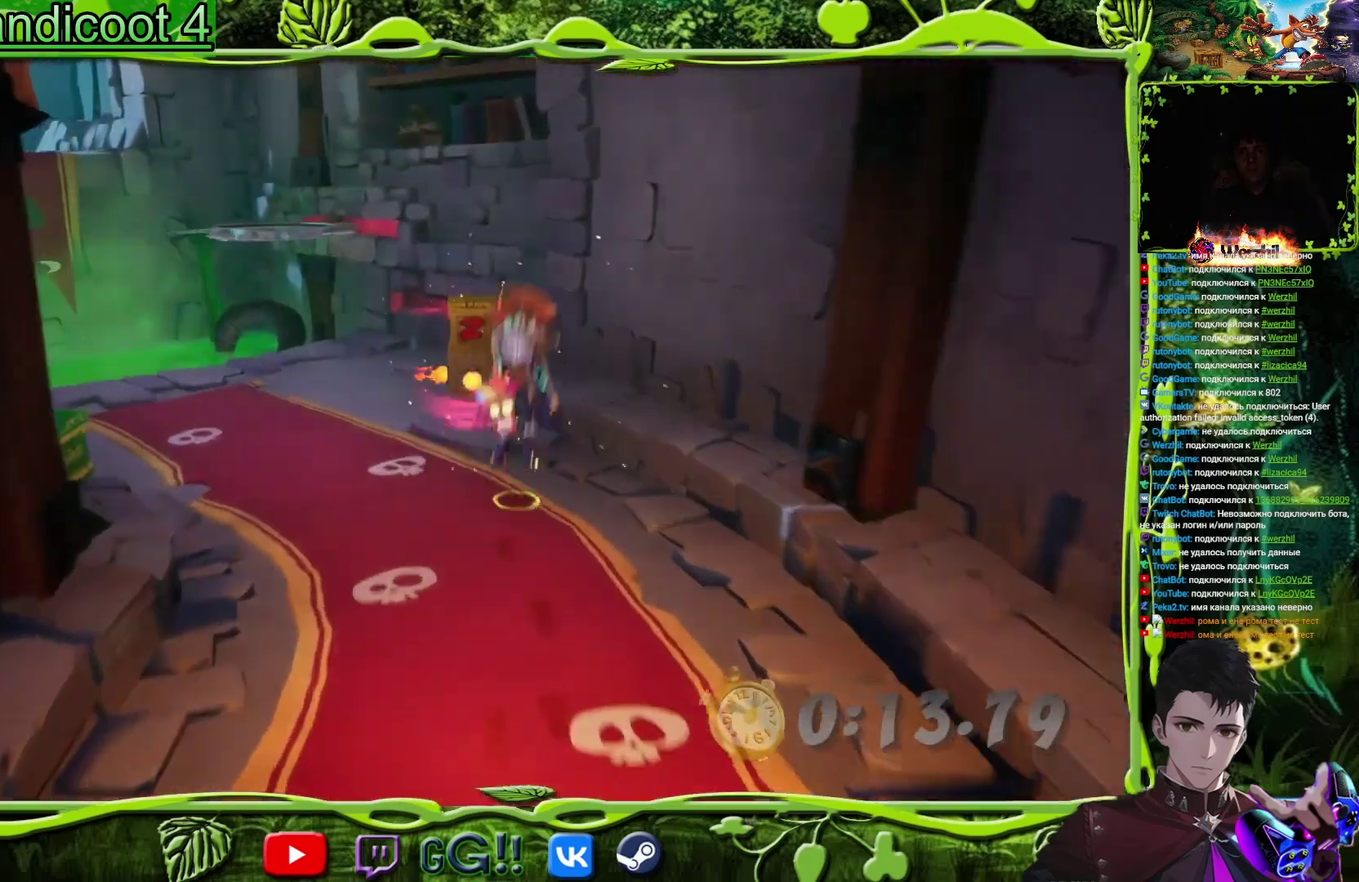
{"buttons": ["CROSS", "DPAD_UP"], "events": [[84, "CROSS", "up"], [401, "CROSS", "down"]]}
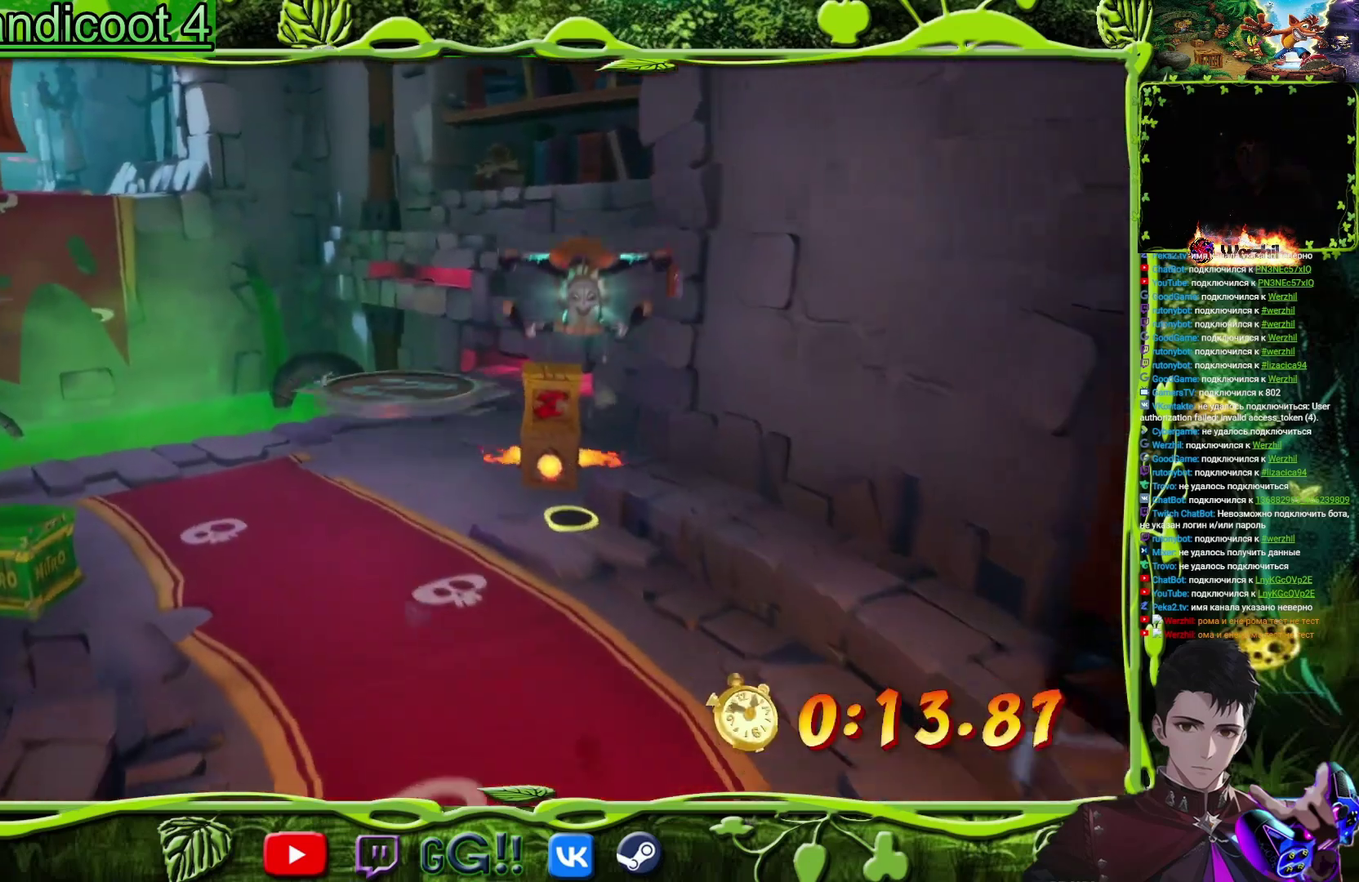
{"buttons": ["CROSS", "DPAD_UP"], "events": [[250, "DPAD_UP", "up"], [434, "DPAD_UP", "down"]]}
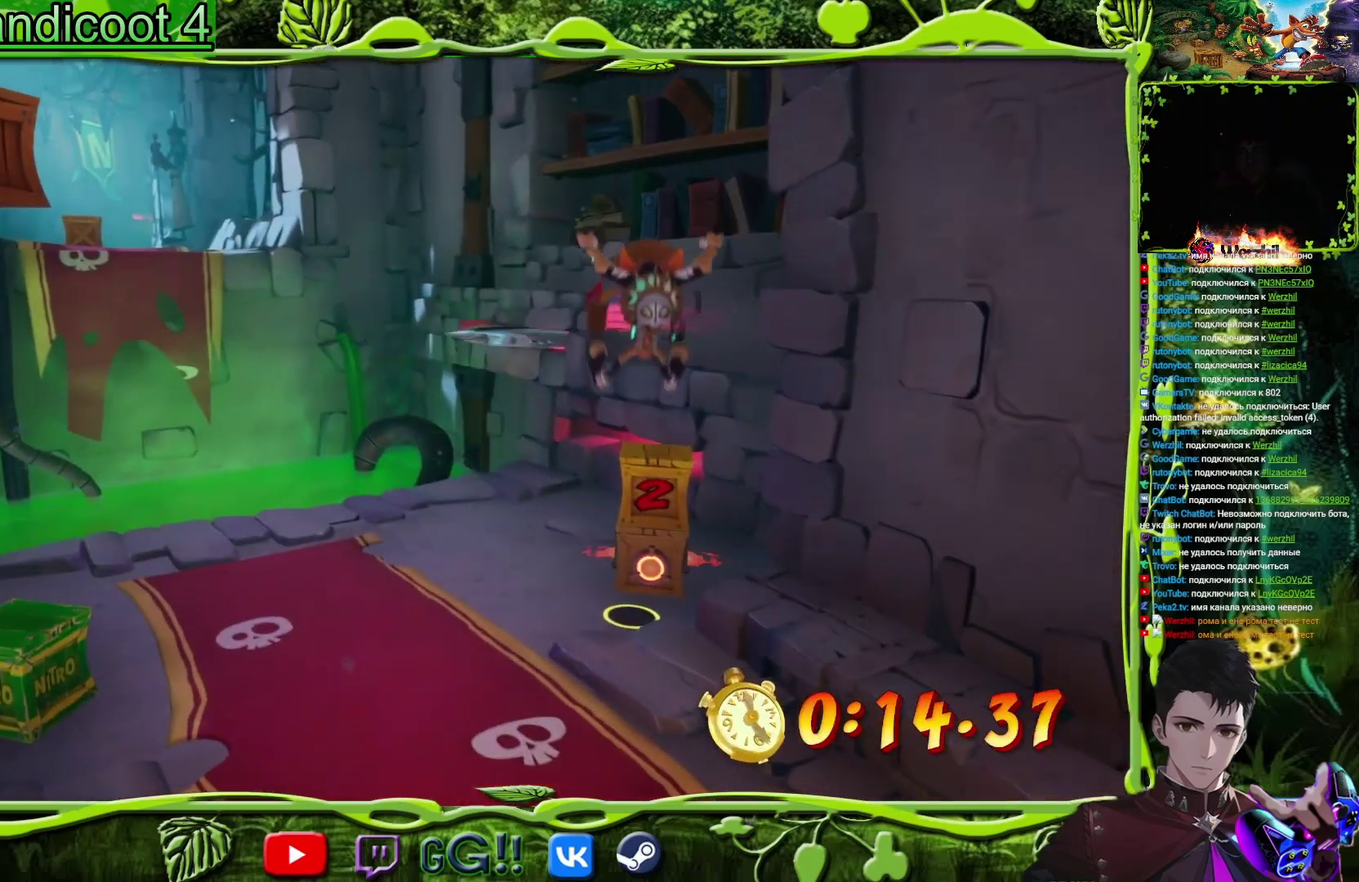
{"buttons": ["DPAD_LEFT"], "events": [[267, "DPAD_UP", "up"], [284, "CROSS", "up"], [417, "DPAD_LEFT", "down"]]}
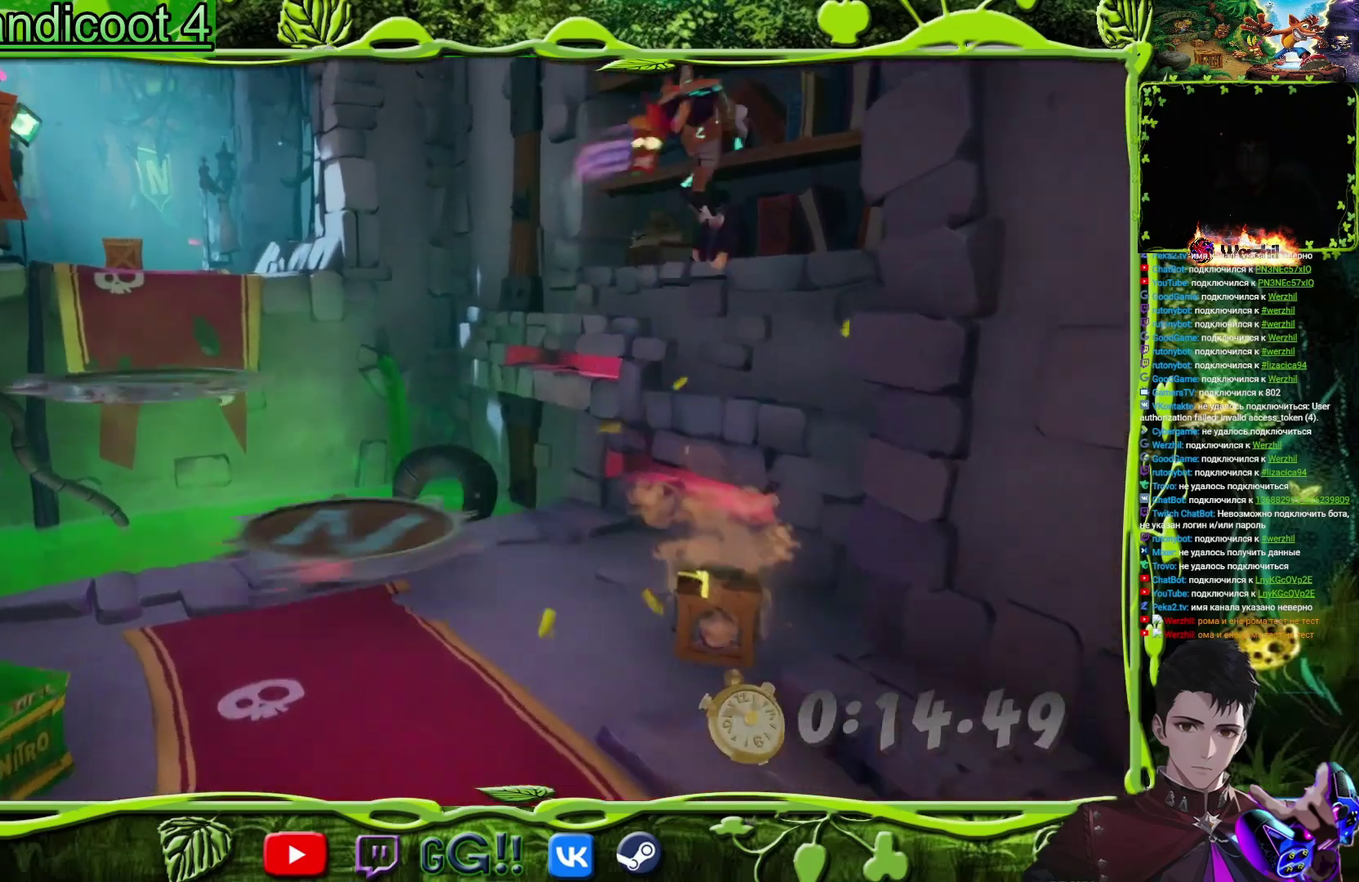
{"buttons": ["DPAD_LEFT"], "events": [[183, "DPAD_UP", "down"], [233, "DPAD_UP", "up"]]}
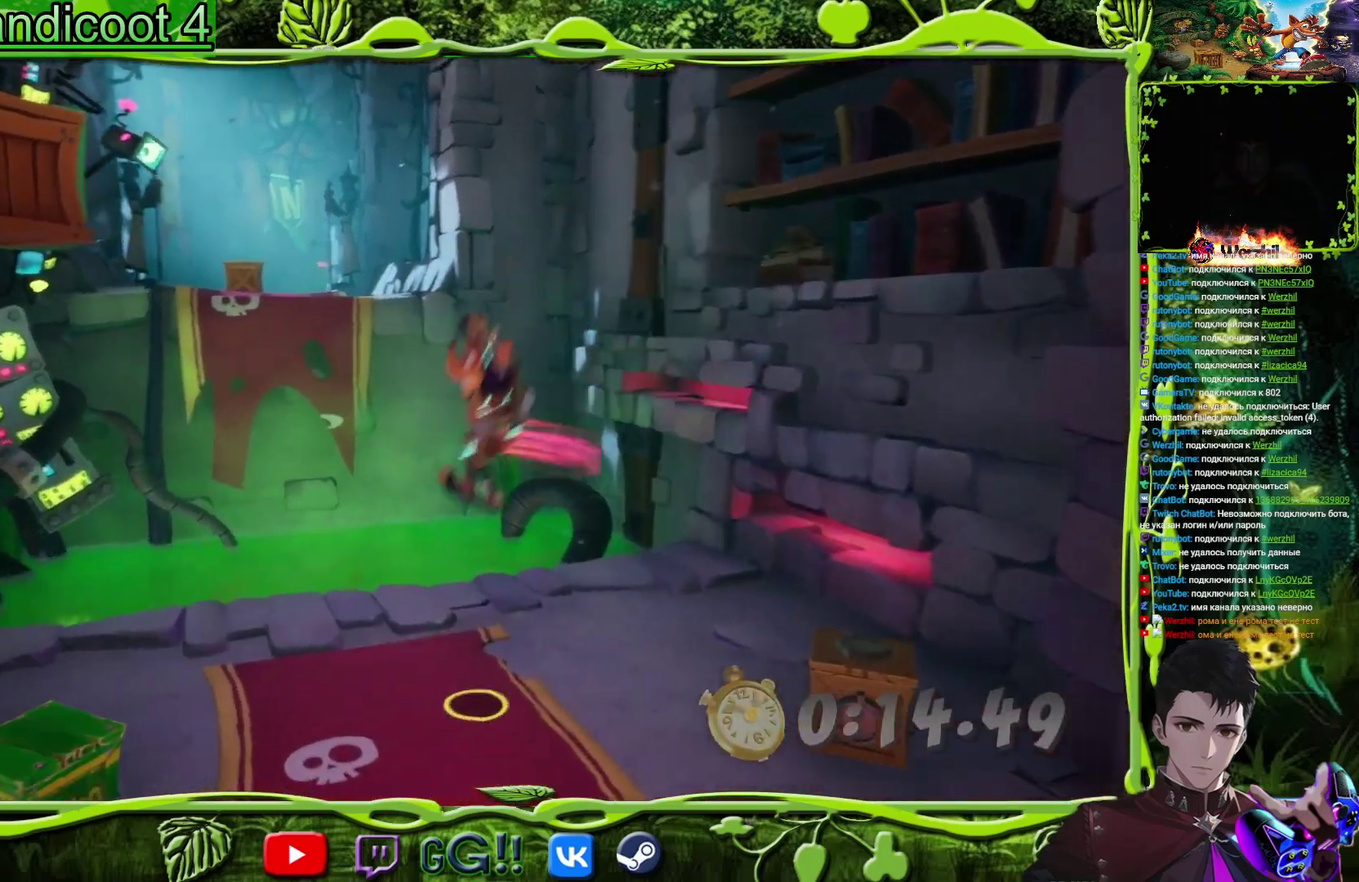
{"buttons": ["CROSS"], "events": [[117, "DPAD_UP", "down"], [117, "TRIANGLE", "down"], [200, "TRIANGLE", "up"], [367, "CROSS", "down"], [417, "DPAD_LEFT", "up"], [484, "DPAD_UP", "up"]]}
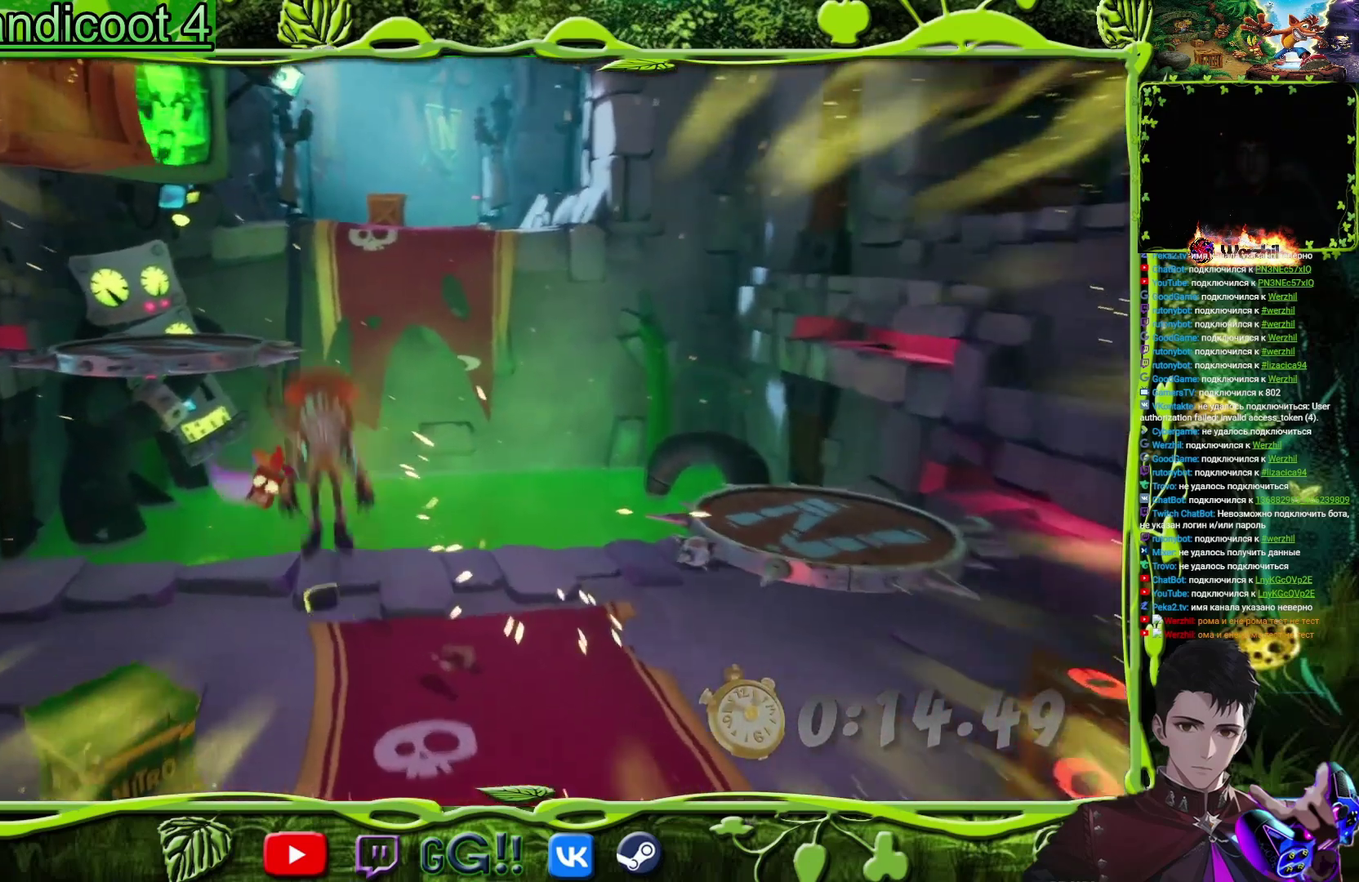
{"buttons": ["DPAD_UP"], "events": [[16, "DPAD_UP", "down"], [67, "CROSS", "up"], [100, "DPAD_LEFT", "down"], [133, "DPAD_LEFT", "up"], [150, "CROSS", "down"], [500, "CROSS", "up"]]}
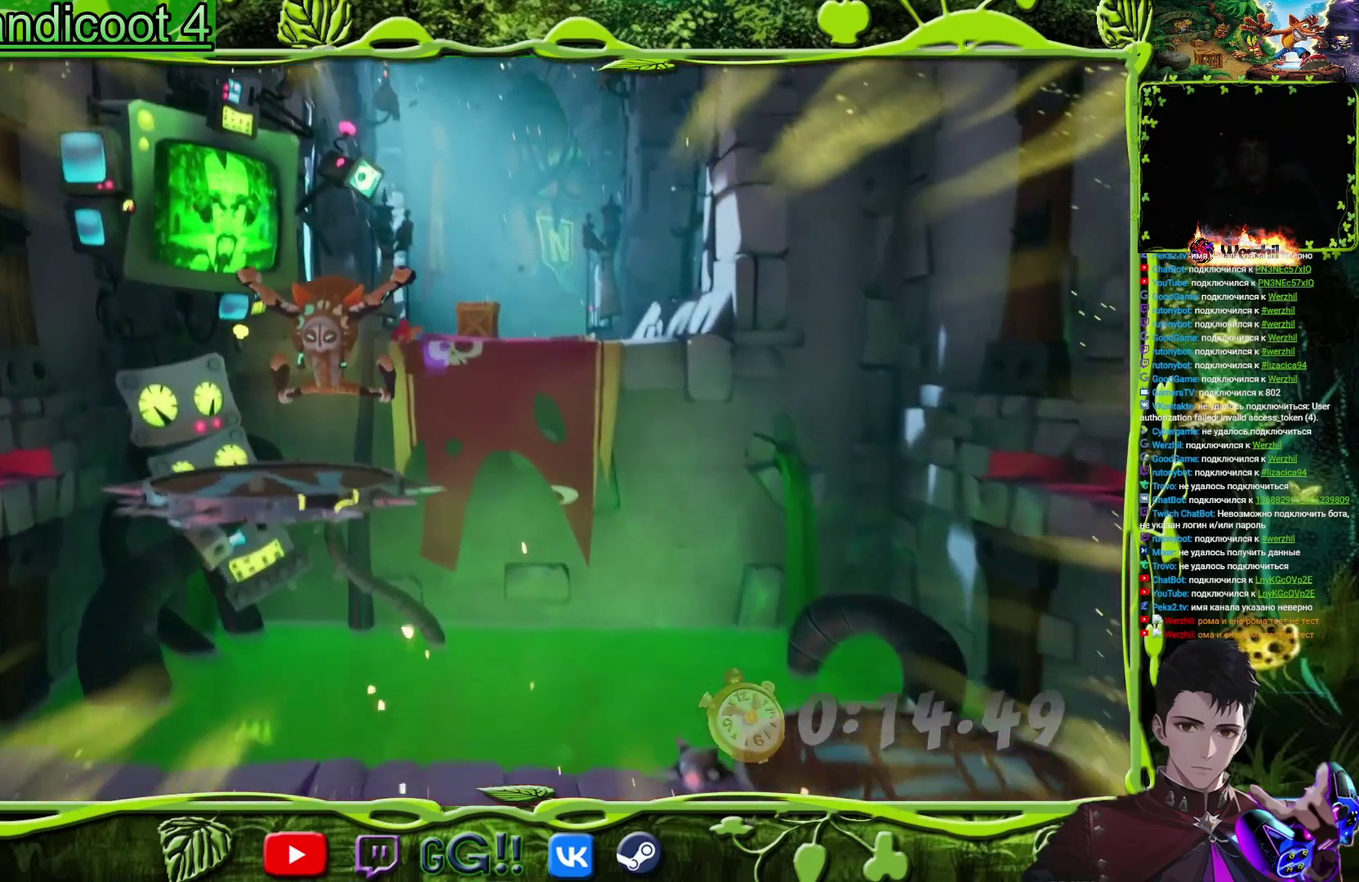
{"buttons": ["CROSS", "DPAD_UP", "DPAD_RIGHT"], "events": [[234, "DPAD_UP", "up"], [367, "DPAD_UP", "down"], [401, "CROSS", "down"], [401, "DPAD_RIGHT", "down"]]}
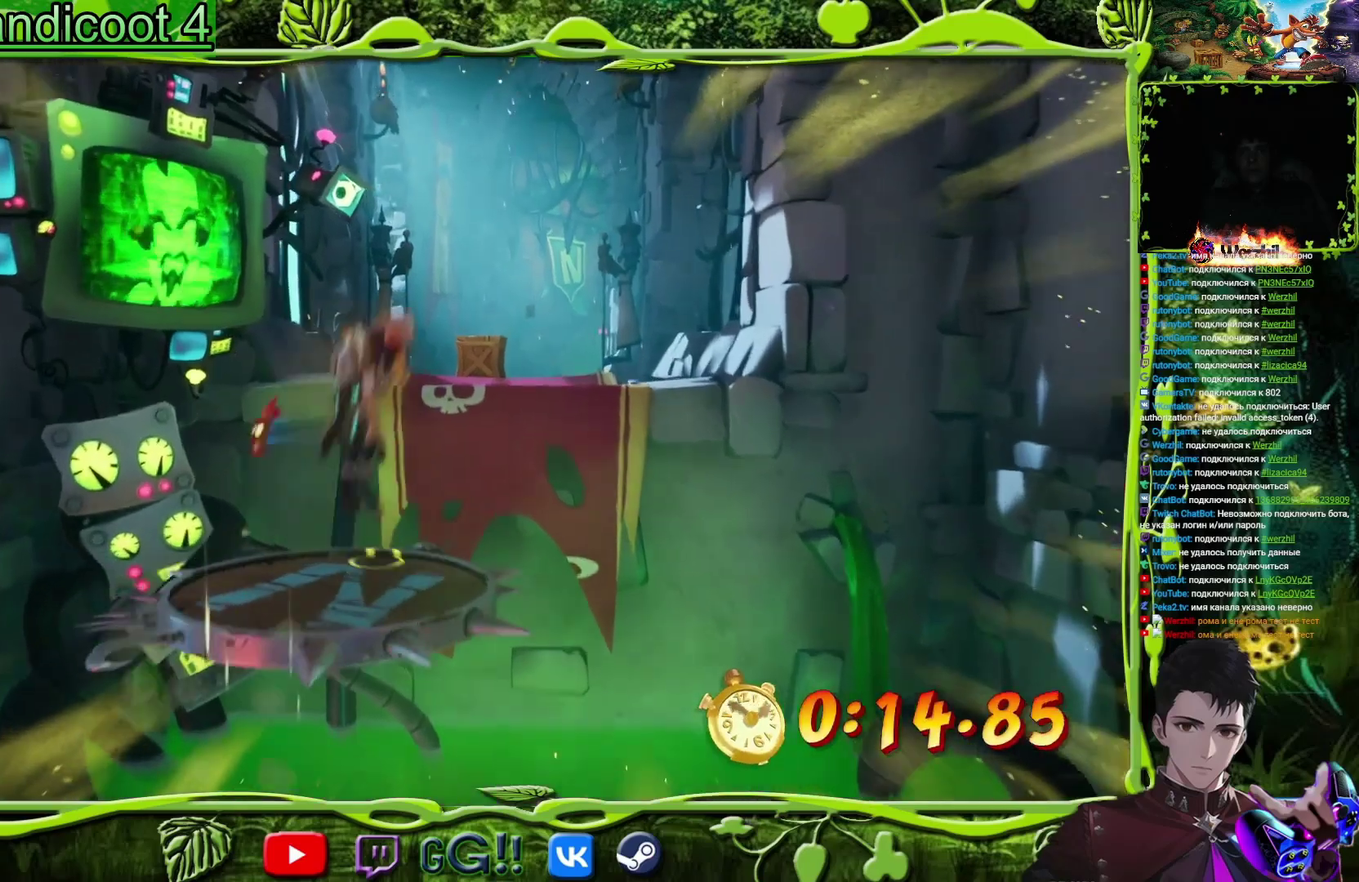
{"buttons": ["DPAD_UP"], "events": [[67, "DPAD_RIGHT", "up"], [150, "CROSS", "up"], [317, "CROSS", "down"], [450, "CROSS", "up"]]}
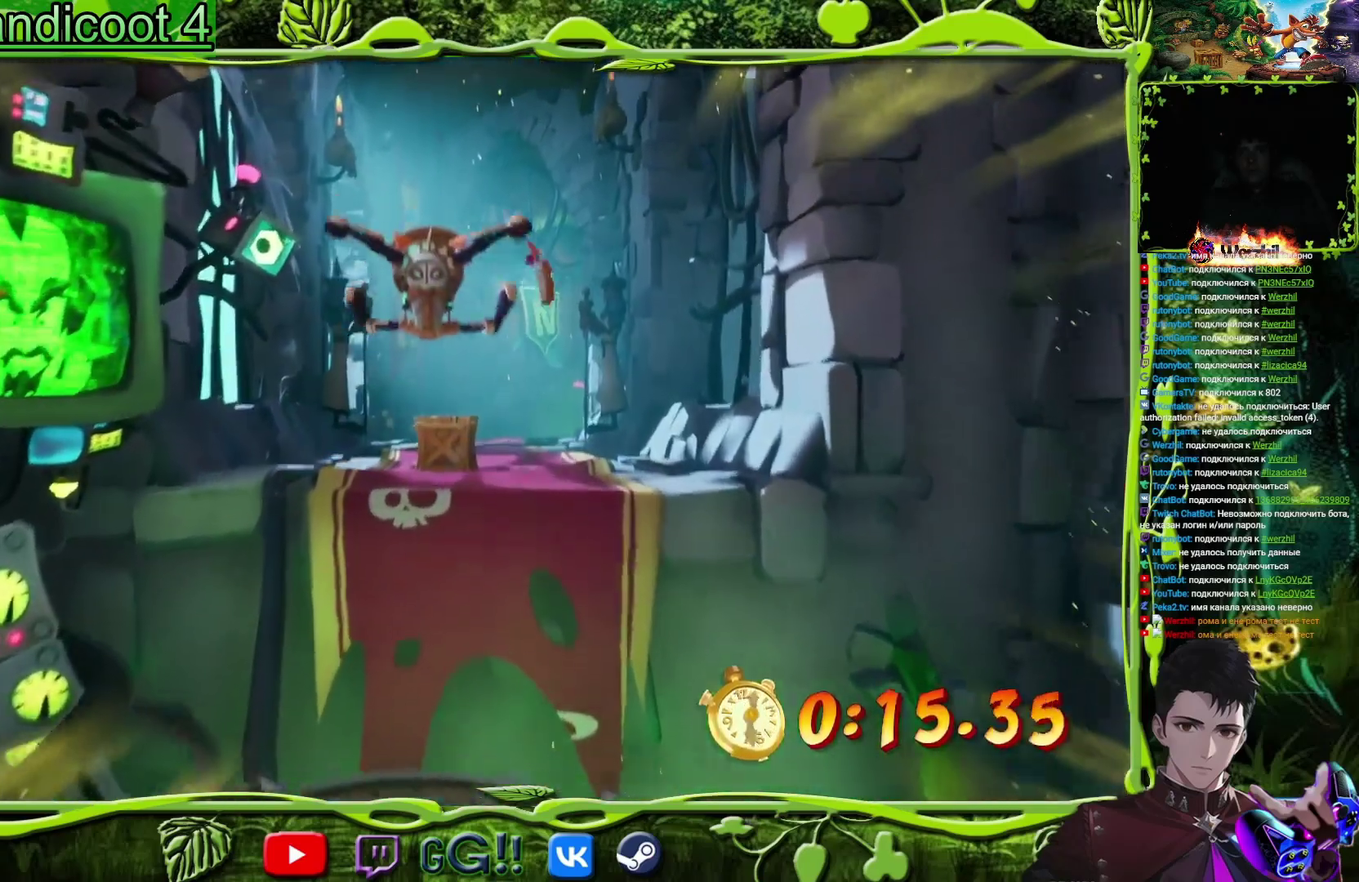
{"buttons": ["DPAD_UP"], "events": []}
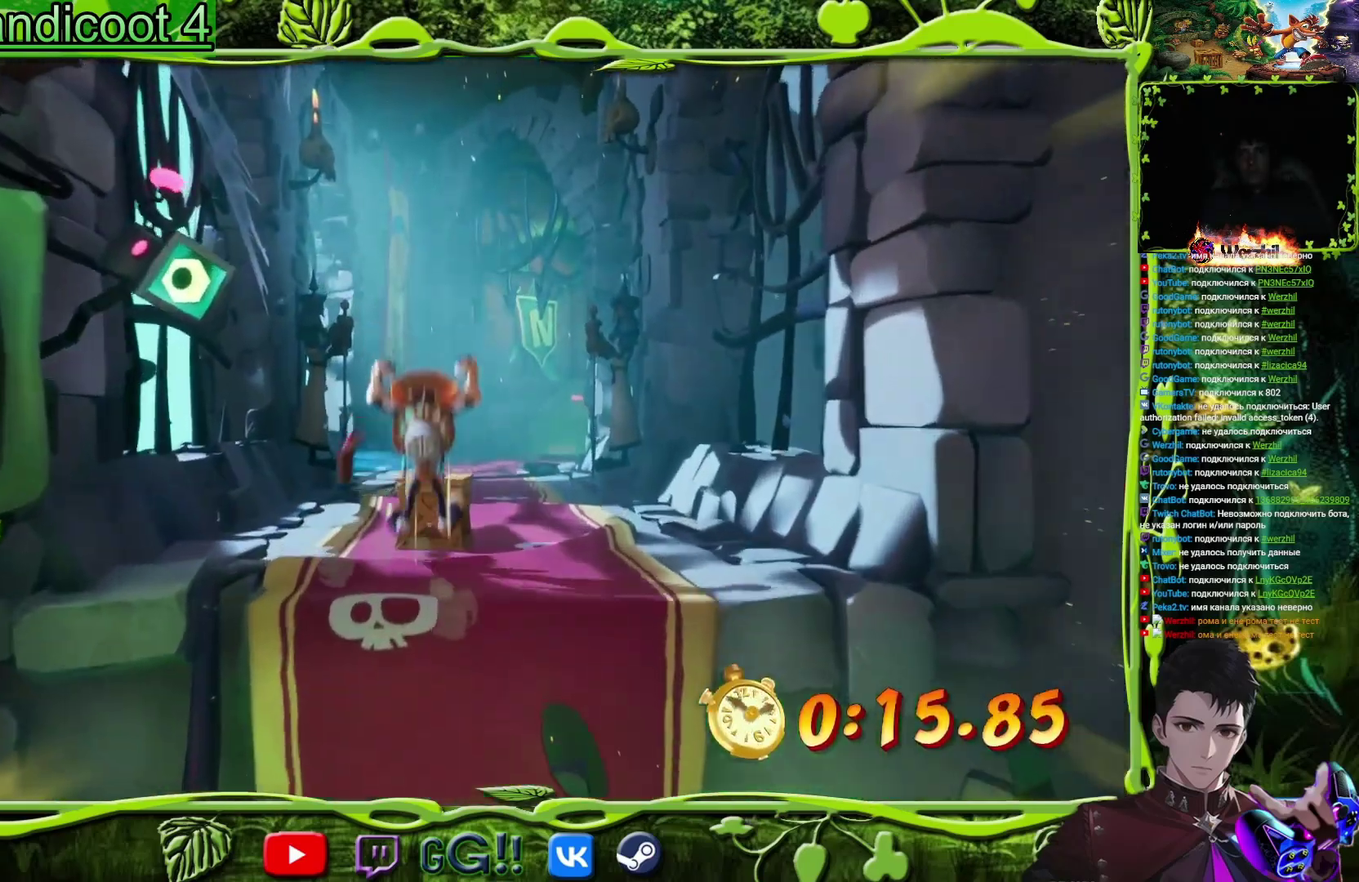
{"buttons": ["DPAD_UP"], "events": [[16, "CIRCLE", "down"], [167, "CIRCLE", "up"], [250, "SQUARE", "down"], [400, "SQUARE", "up"]]}
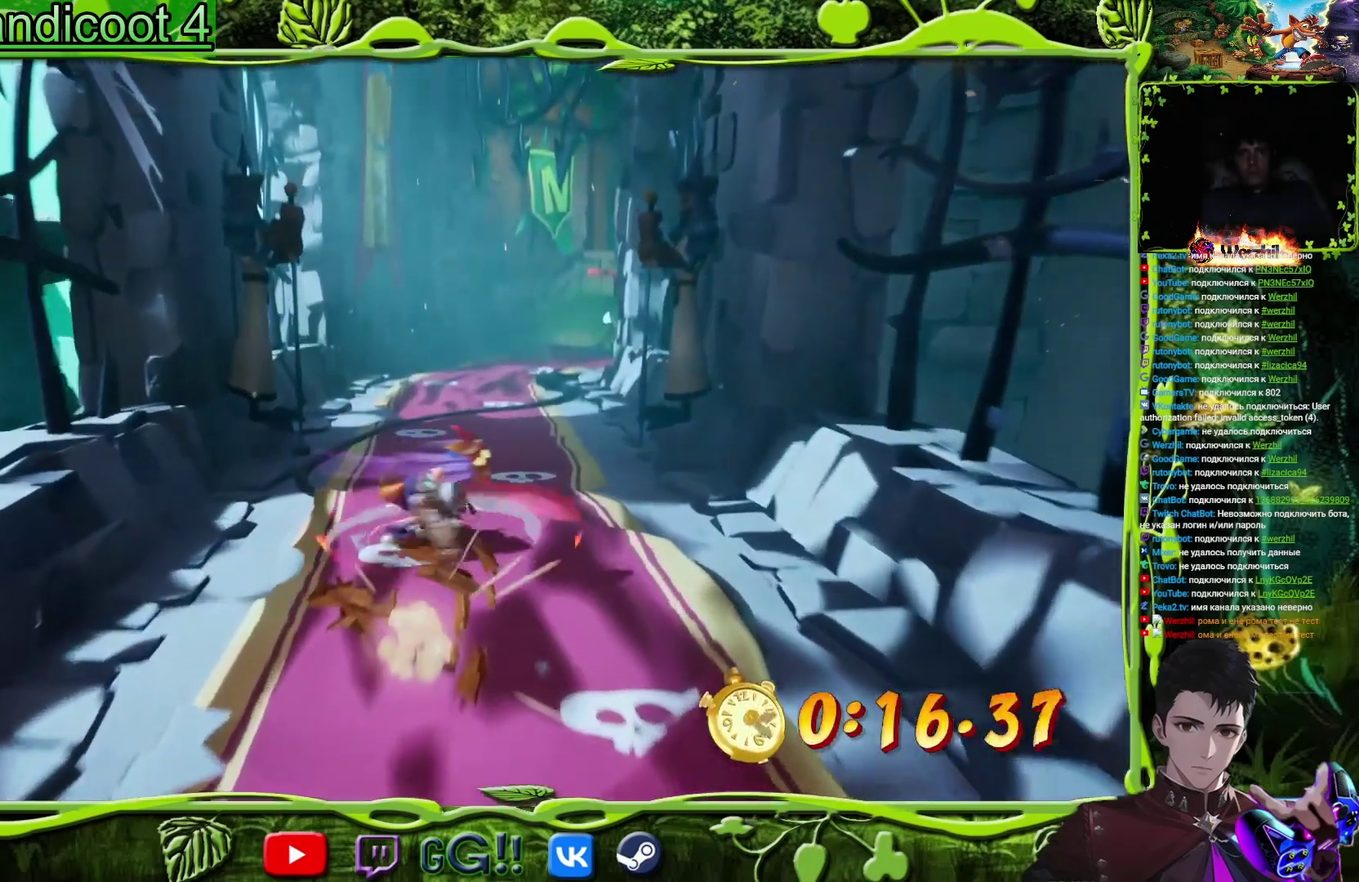
{"buttons": ["SQUARE", "DPAD_UP"], "events": [[134, "SQUARE", "down"], [251, "SQUARE", "up"], [501, "SQUARE", "down"]]}
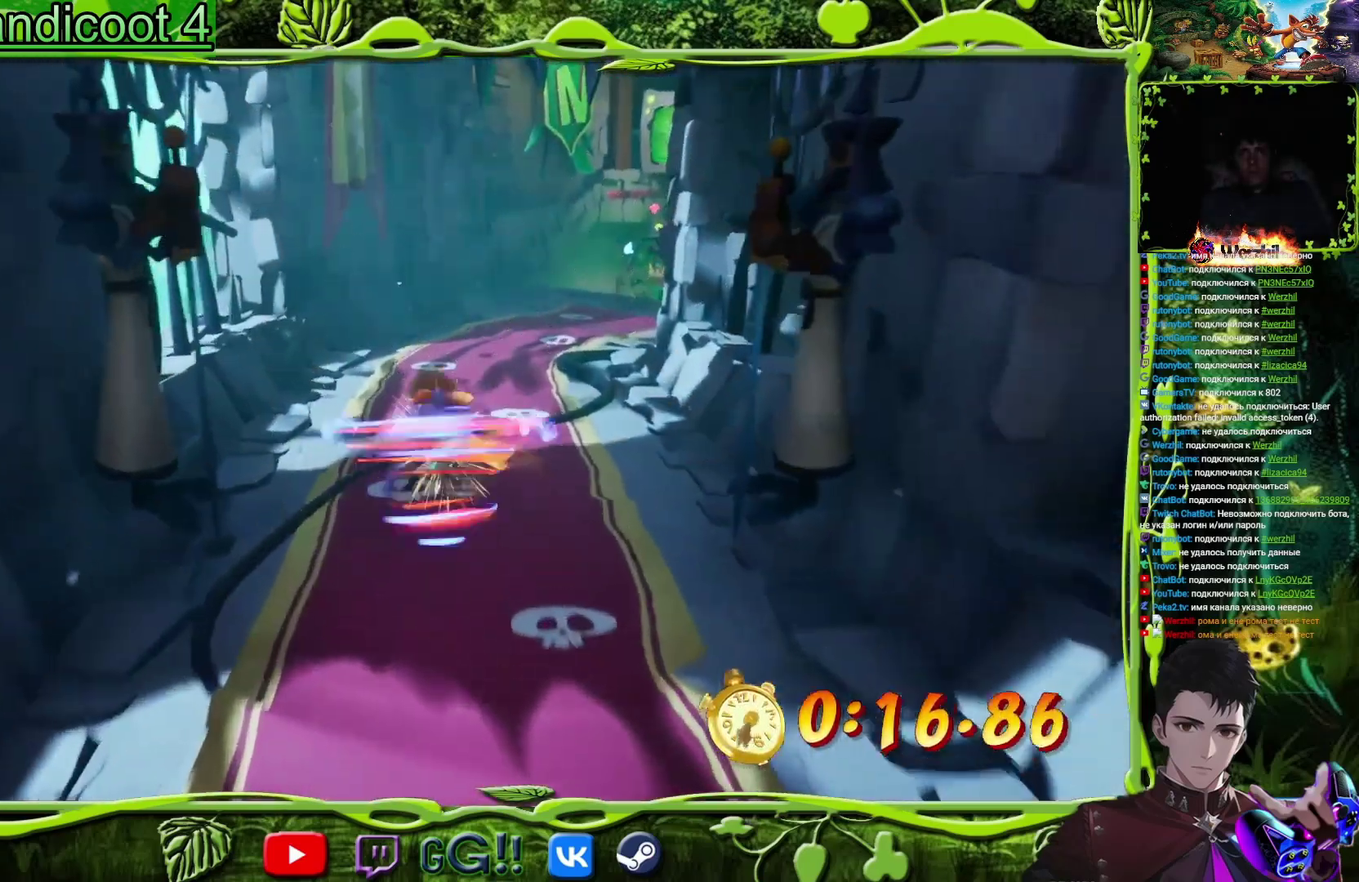
{"buttons": ["SQUARE", "DPAD_UP"], "events": [[83, "SQUARE", "up"], [217, "CIRCLE", "down"], [333, "CIRCLE", "up"], [450, "SQUARE", "down"]]}
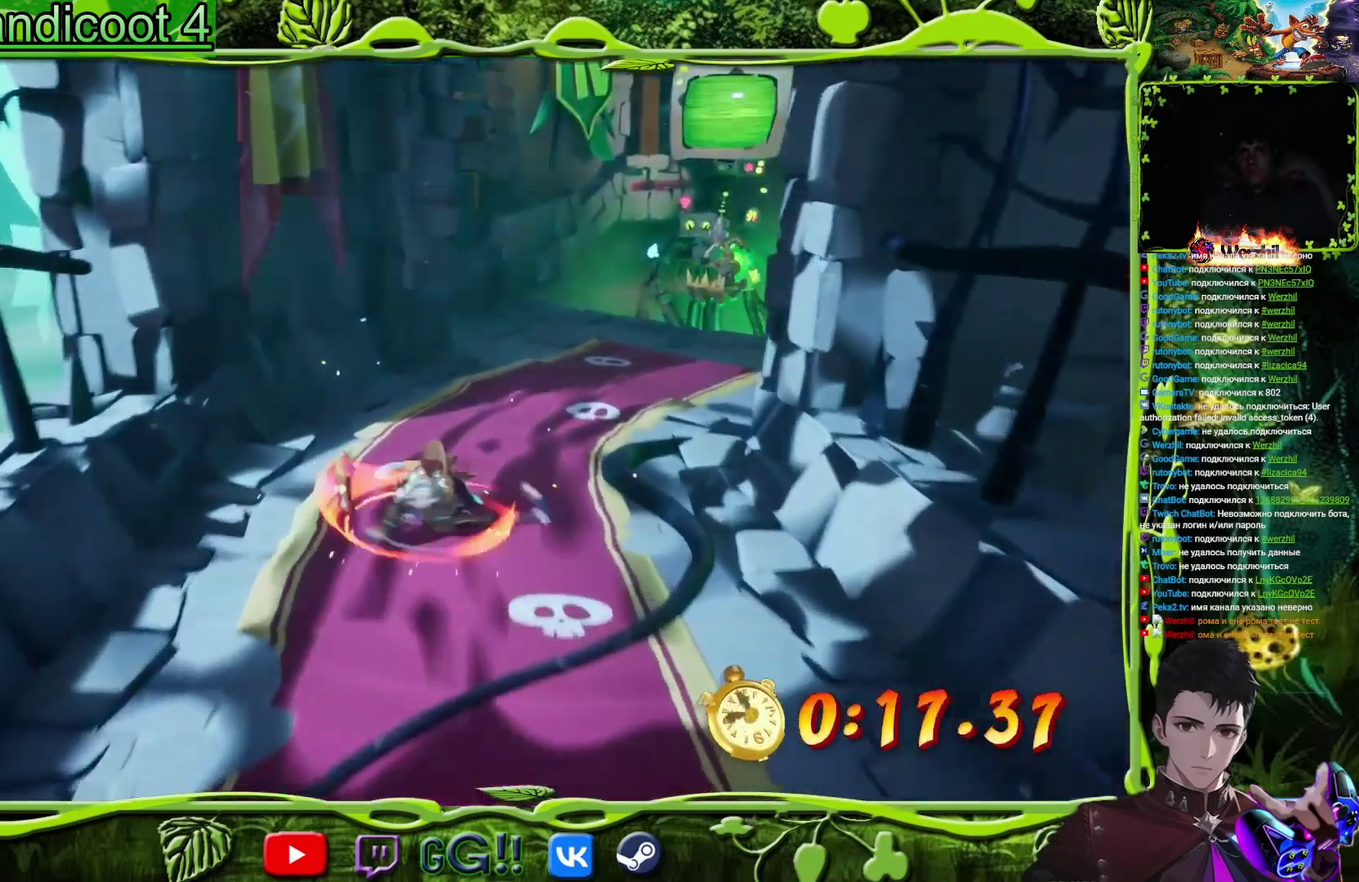
{"buttons": ["DPAD_UP"], "events": [[50, "DPAD_RIGHT", "down"], [84, "SQUARE", "up"], [251, "SQUARE", "down"], [367, "SQUARE", "up"], [434, "DPAD_RIGHT", "up"]]}
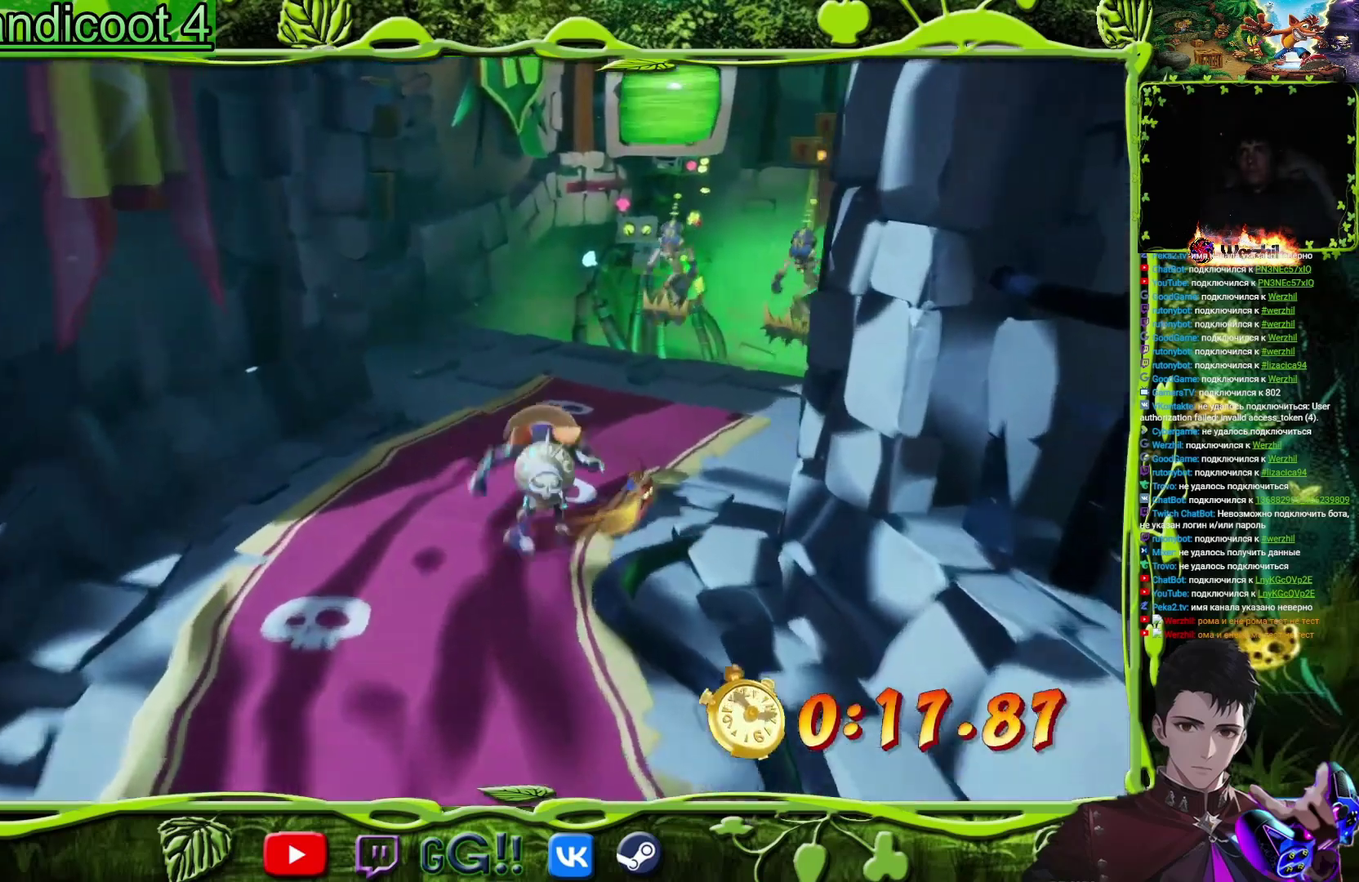
{"buttons": ["SQUARE", "DPAD_UP"], "events": [[133, "DPAD_RIGHT", "down"], [350, "DPAD_RIGHT", "up"], [484, "SQUARE", "down"]]}
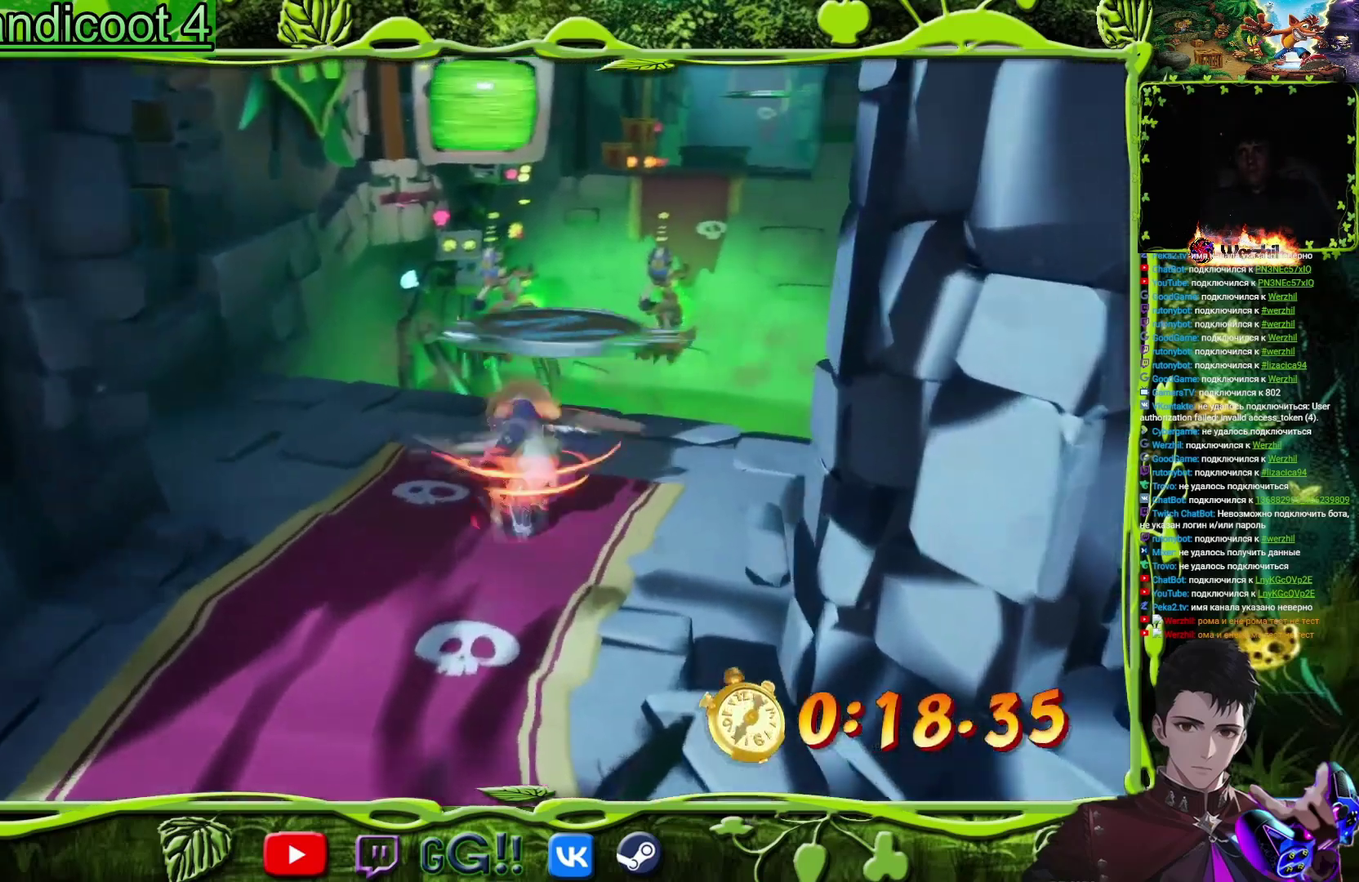
{"buttons": ["DPAD_UP", "DPAD_LEFT"], "events": [[167, "SQUARE", "up"], [317, "SQUARE", "down"], [401, "DPAD_LEFT", "down"], [451, "SQUARE", "up"]]}